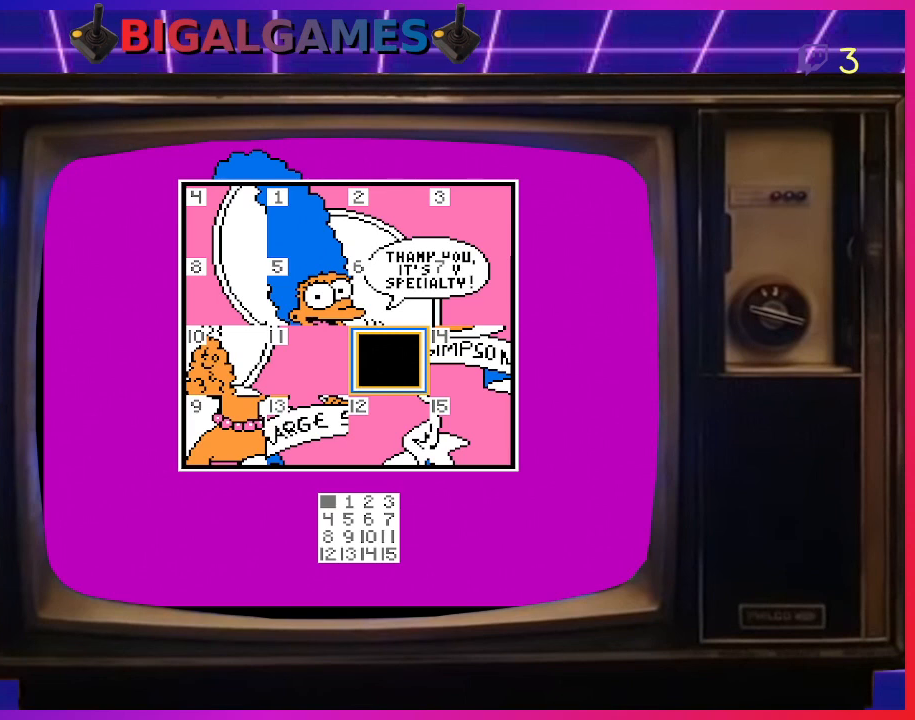
Gameplay with a controller (PlayStation layout); each line is a JSON object with the inputs held at the frame after it. "events" lists button and stick changes between this image and that frame as [ms after this image, input, new state], when the widget could be followed in between. Not read: left_stick.
{"buttons": [], "right_stick": "center", "events": [[333, "DPAD_DOWN", "down"], [500, "DPAD_DOWN", "up"]]}
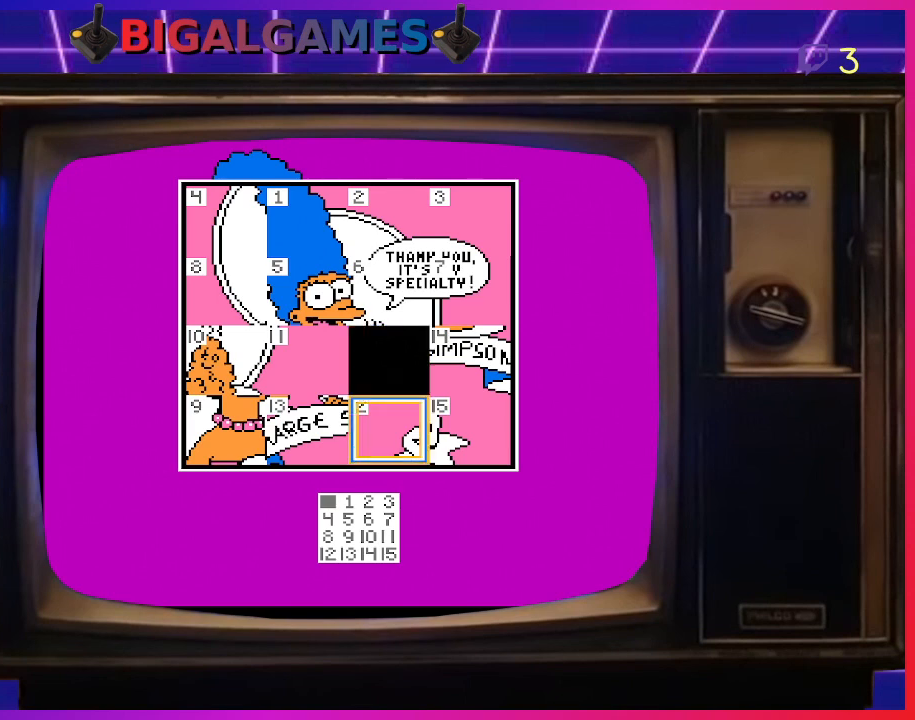
{"buttons": [], "right_stick": "center", "events": [[100, "DPAD_DOWN", "down"], [167, "DPAD_DOWN", "up"]]}
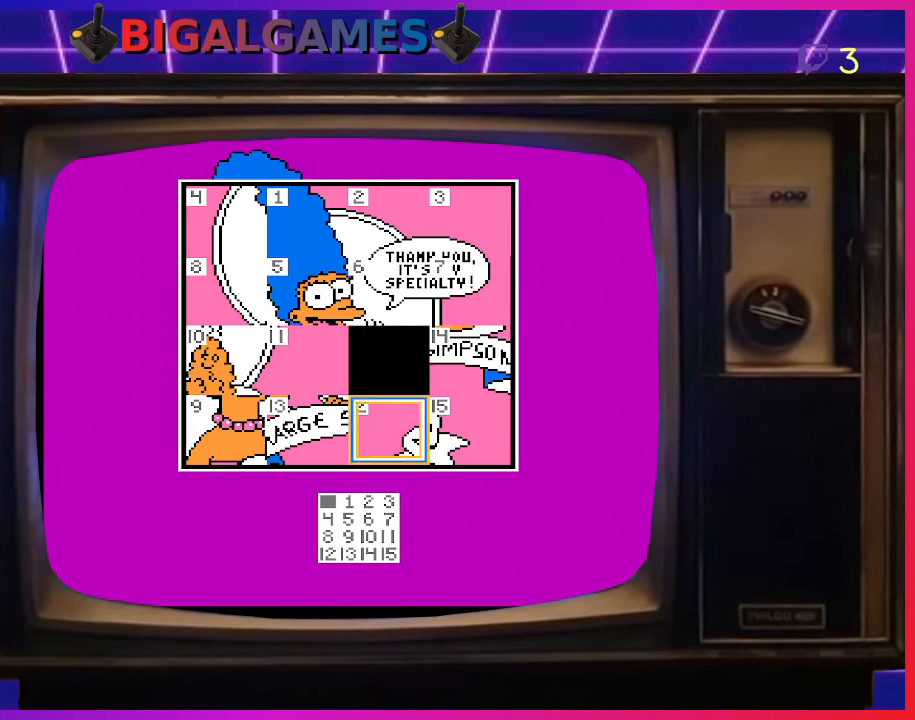
{"buttons": [], "right_stick": "center", "events": [[67, "CIRCLE", "down"], [200, "CIRCLE", "up"], [333, "DPAD_LEFT", "down"], [433, "DPAD_LEFT", "up"]]}
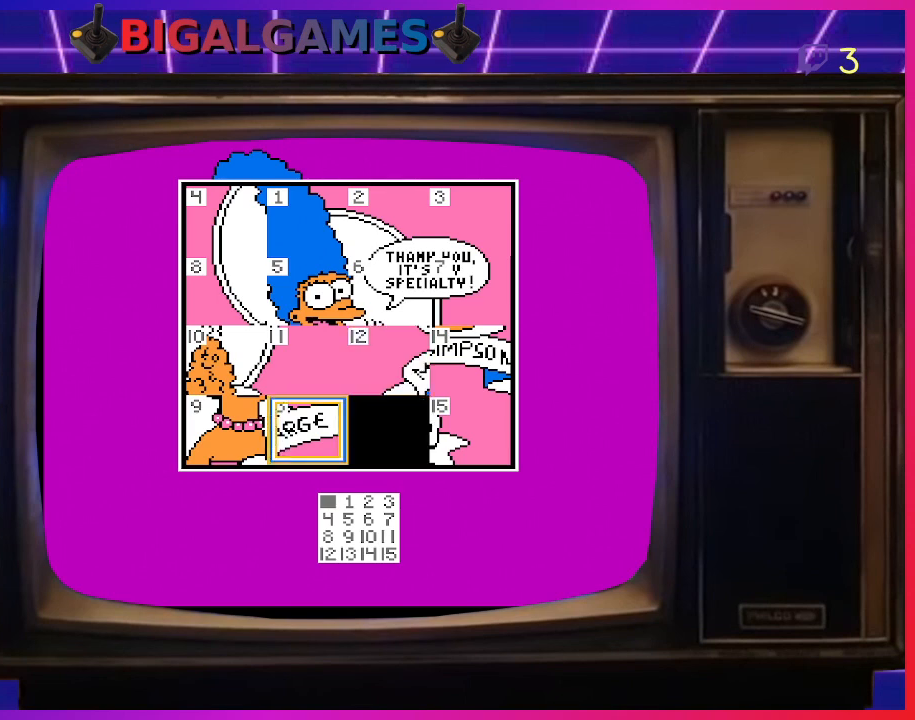
{"buttons": [], "right_stick": "center", "events": [[133, "CIRCLE", "down"], [267, "CIRCLE", "up"]]}
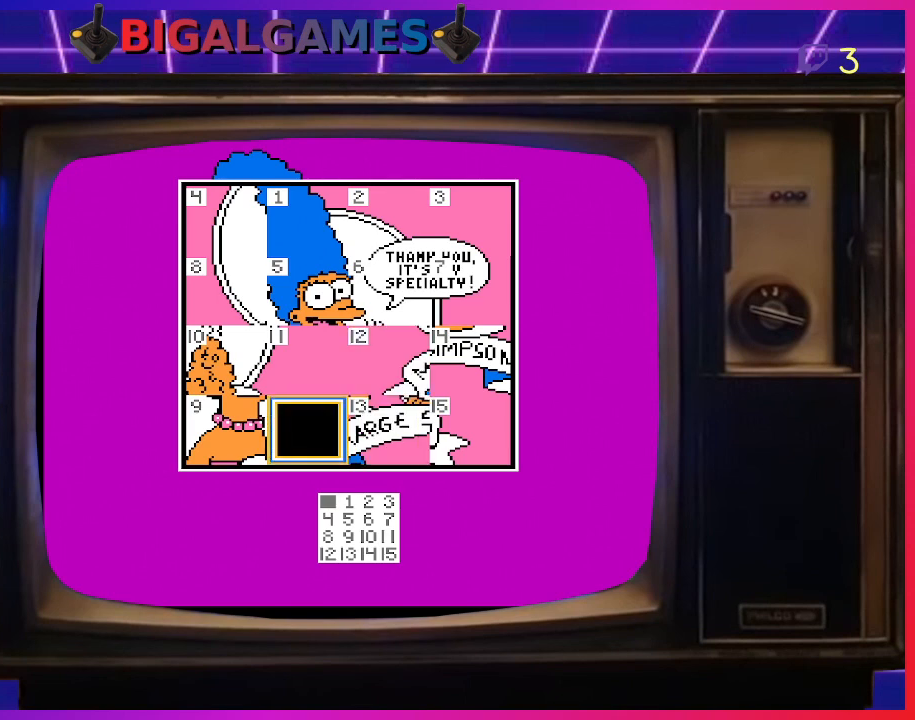
{"buttons": [], "right_stick": "center", "events": []}
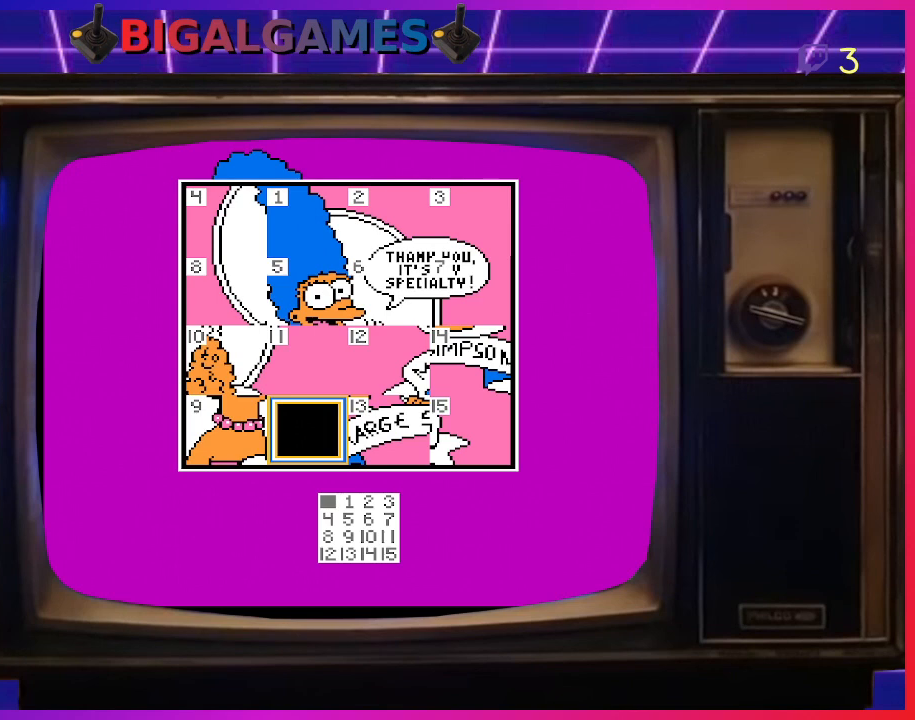
{"buttons": [], "right_stick": "center", "events": []}
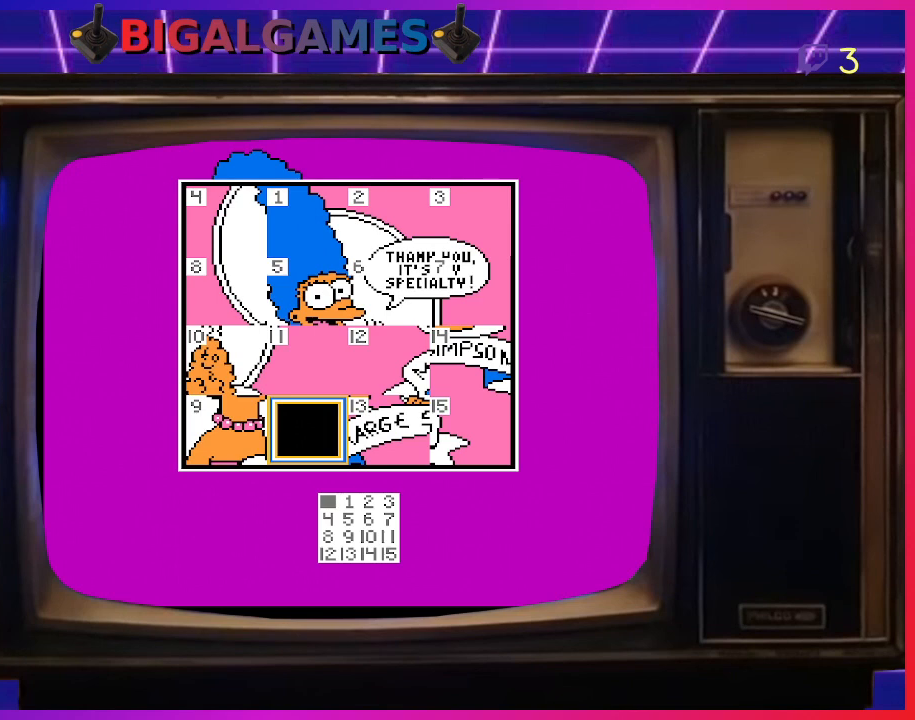
{"buttons": [], "right_stick": "center", "events": [[300, "DPAD_UP", "down"], [433, "DPAD_UP", "up"]]}
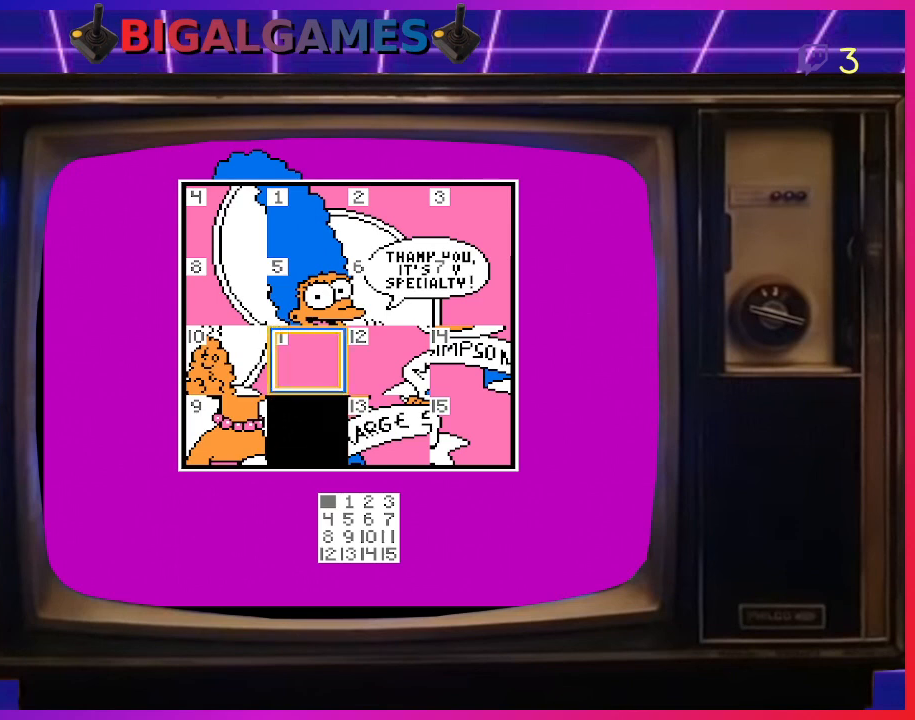
{"buttons": [], "right_stick": "center", "events": [[33, "CIRCLE", "down"], [133, "CIRCLE", "up"], [200, "DPAD_LEFT", "down"], [300, "DPAD_LEFT", "up"], [367, "CIRCLE", "down"], [500, "CIRCLE", "up"]]}
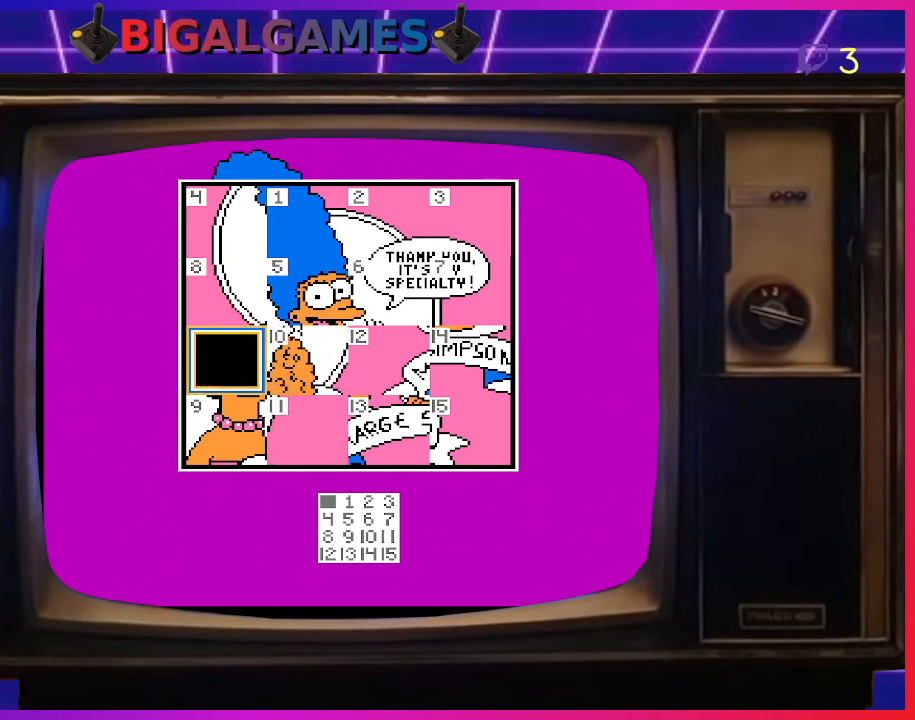
{"buttons": ["DPAD_RIGHT"], "right_stick": "center", "events": [[433, "DPAD_RIGHT", "down"]]}
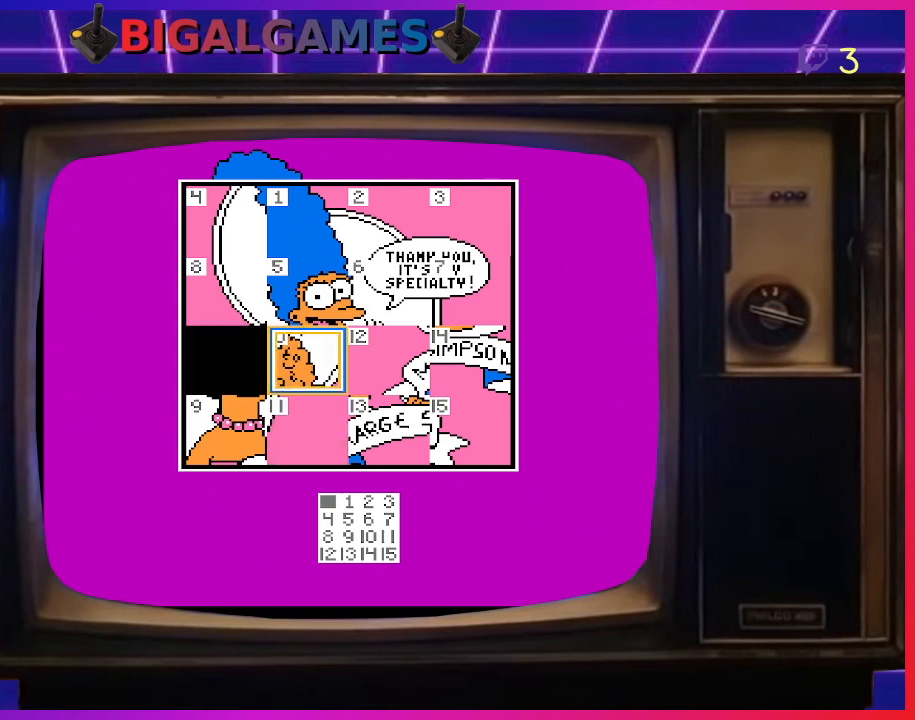
{"buttons": [], "right_stick": "center", "events": [[33, "DPAD_RIGHT", "up"], [300, "DPAD_LEFT", "down"], [400, "DPAD_LEFT", "up"]]}
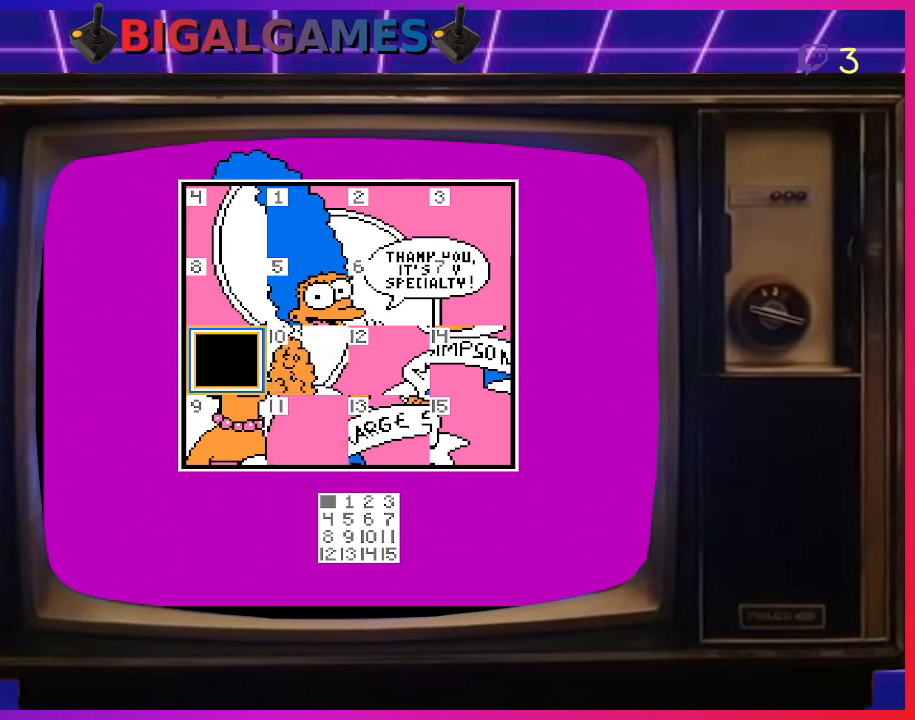
{"buttons": ["CIRCLE"], "right_stick": "center", "events": [[33, "DPAD_RIGHT", "down"], [167, "DPAD_RIGHT", "up"], [400, "CIRCLE", "down"]]}
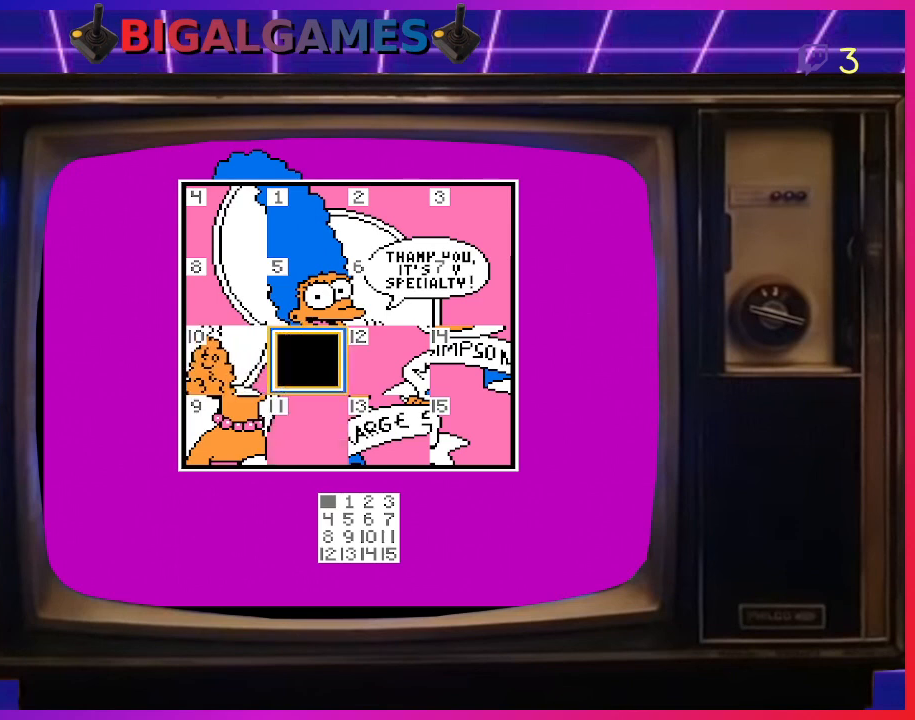
{"buttons": [], "right_stick": "center", "events": [[33, "CIRCLE", "up"], [300, "DPAD_RIGHT", "down"], [433, "DPAD_RIGHT", "up"]]}
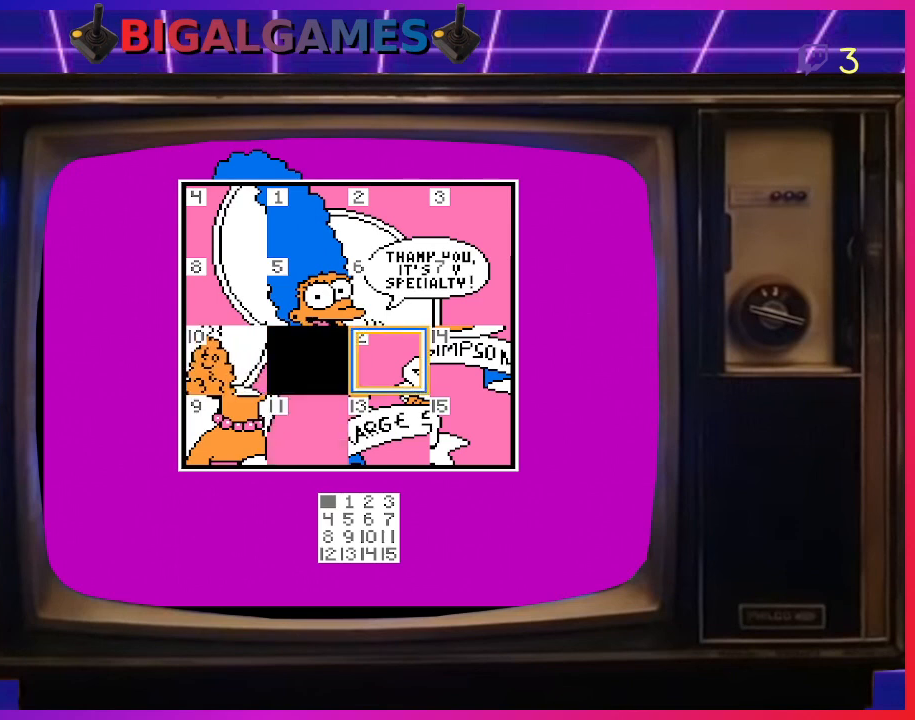
{"buttons": [], "right_stick": "center", "events": []}
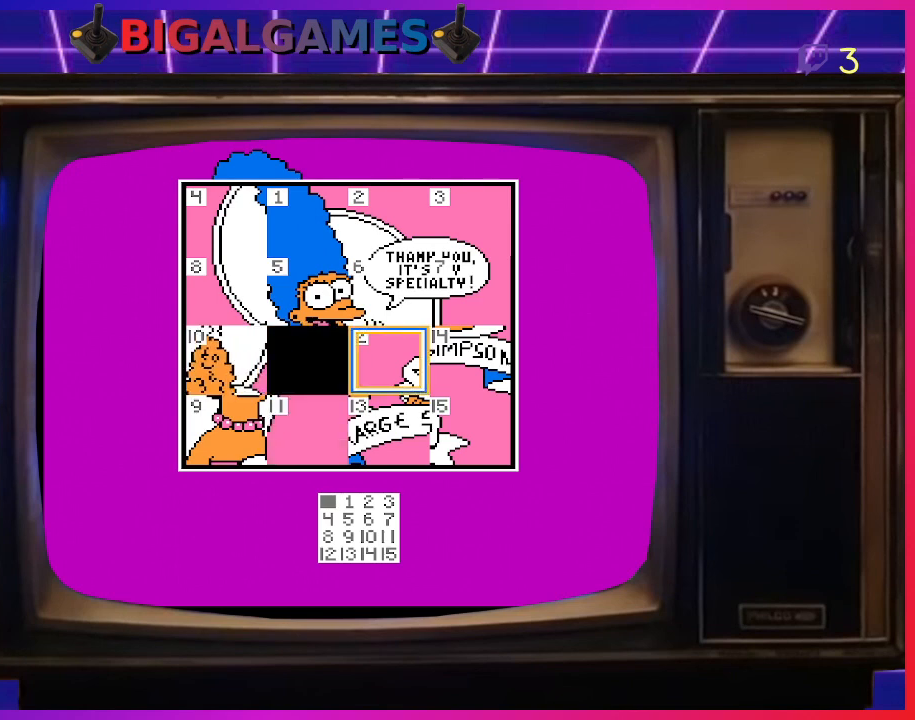
{"buttons": ["CIRCLE"], "right_stick": "center", "events": [[433, "CIRCLE", "down"]]}
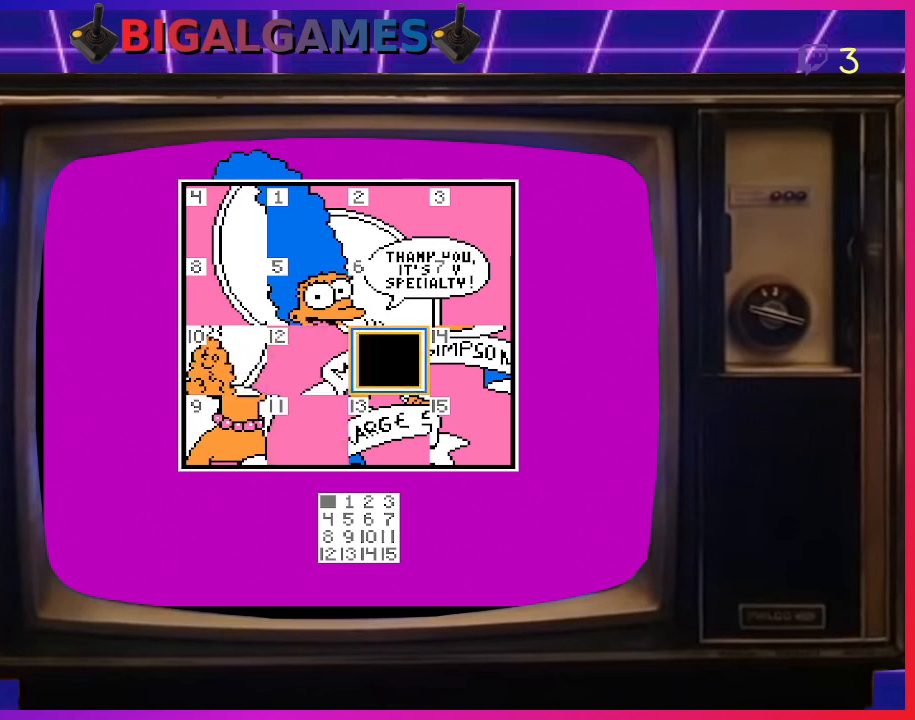
{"buttons": [], "right_stick": "center", "events": [[67, "CIRCLE", "up"]]}
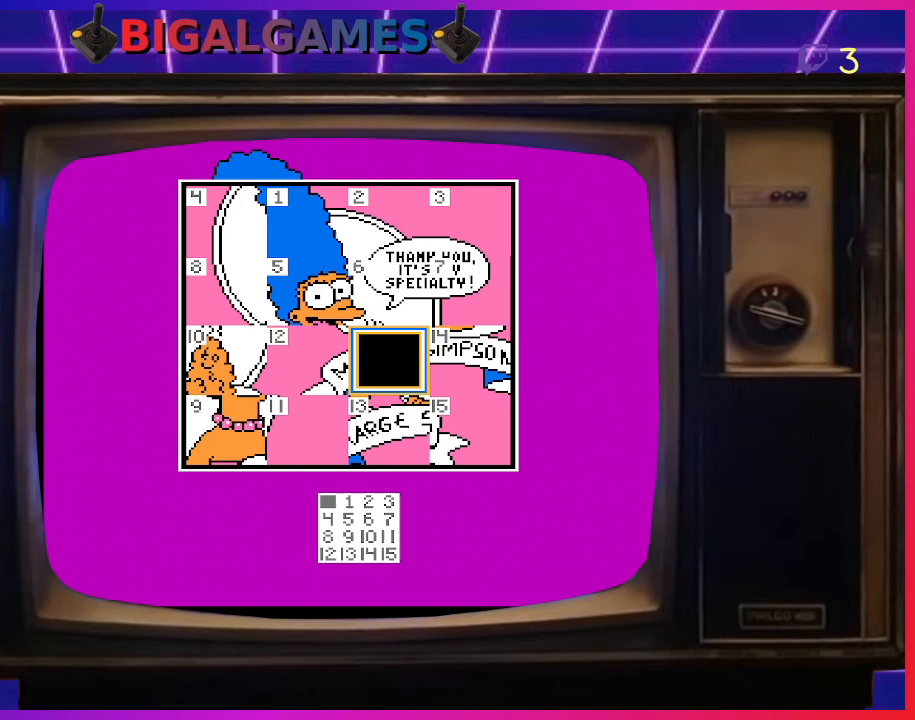
{"buttons": [], "right_stick": "center", "events": [[267, "DPAD_DOWN", "down"], [400, "DPAD_DOWN", "up"]]}
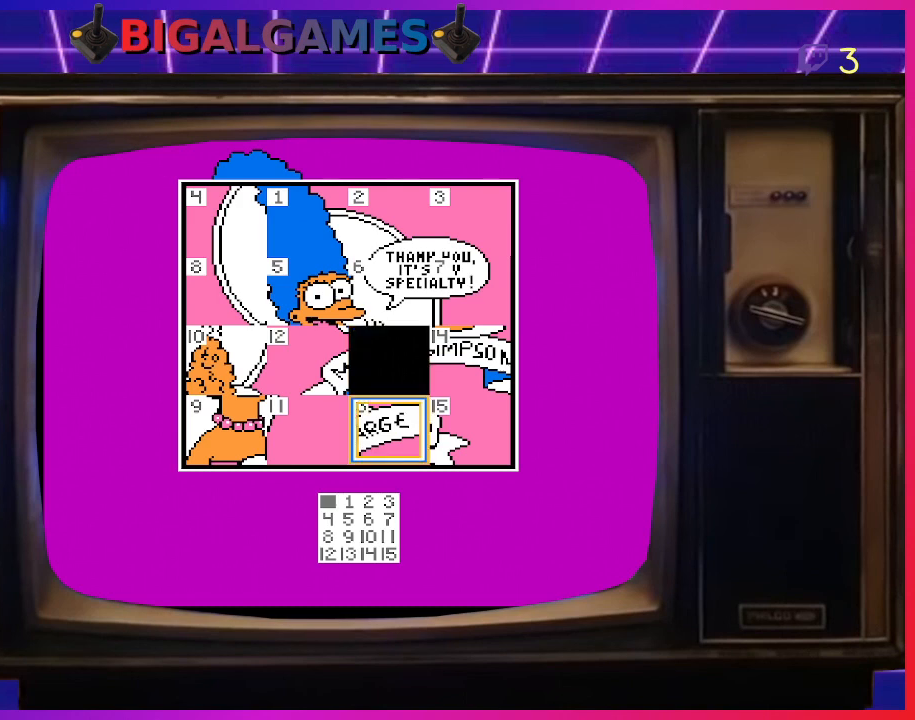
{"buttons": [], "right_stick": "center", "events": []}
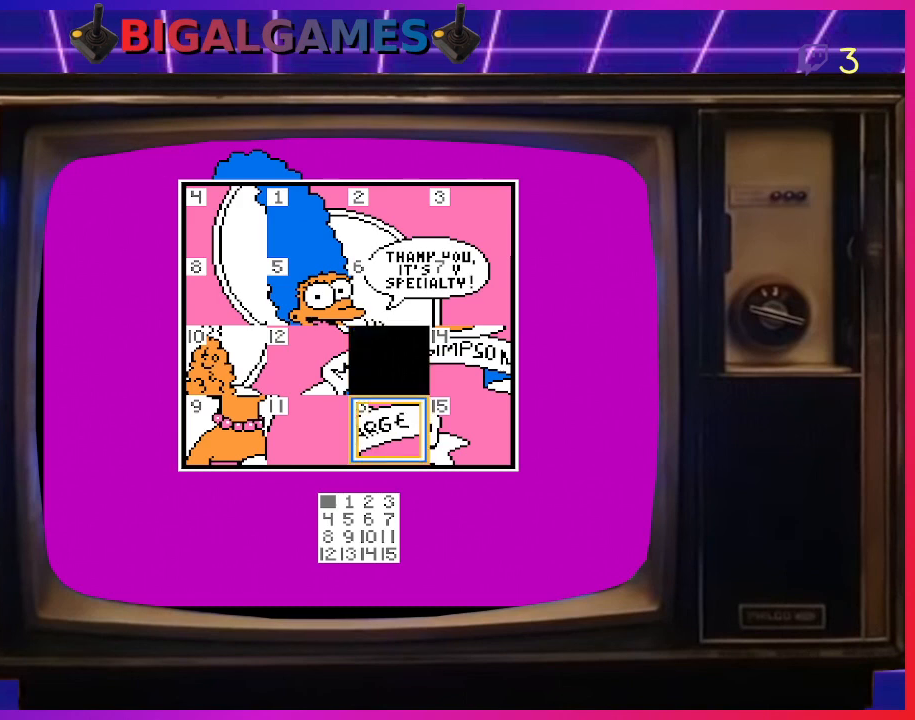
{"buttons": [], "right_stick": "center", "events": []}
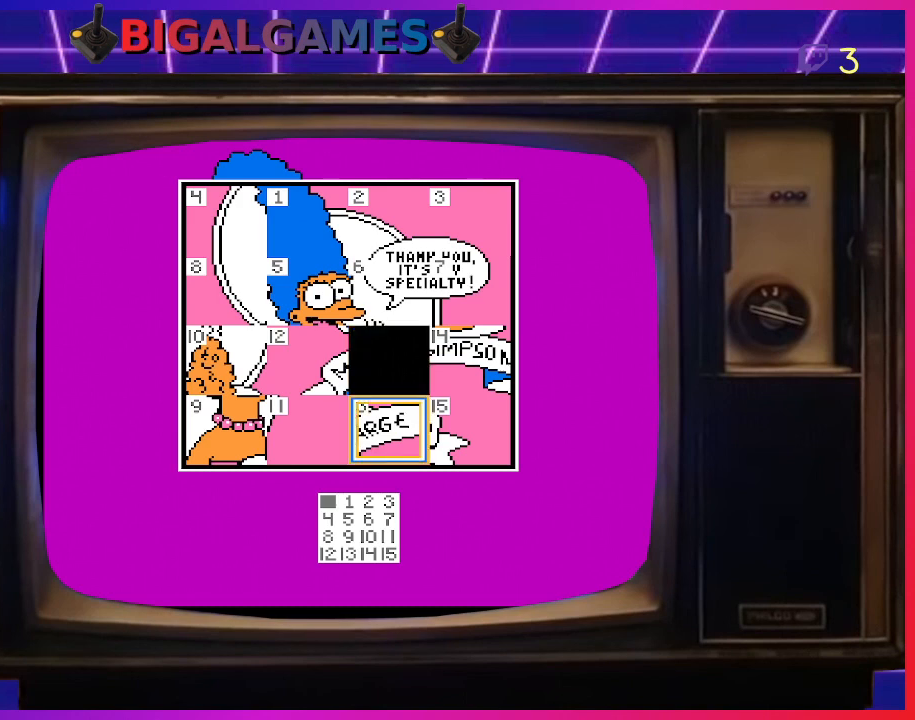
{"buttons": [], "right_stick": "center", "events": [[233, "DPAD_UP", "down"], [300, "DPAD_UP", "up"]]}
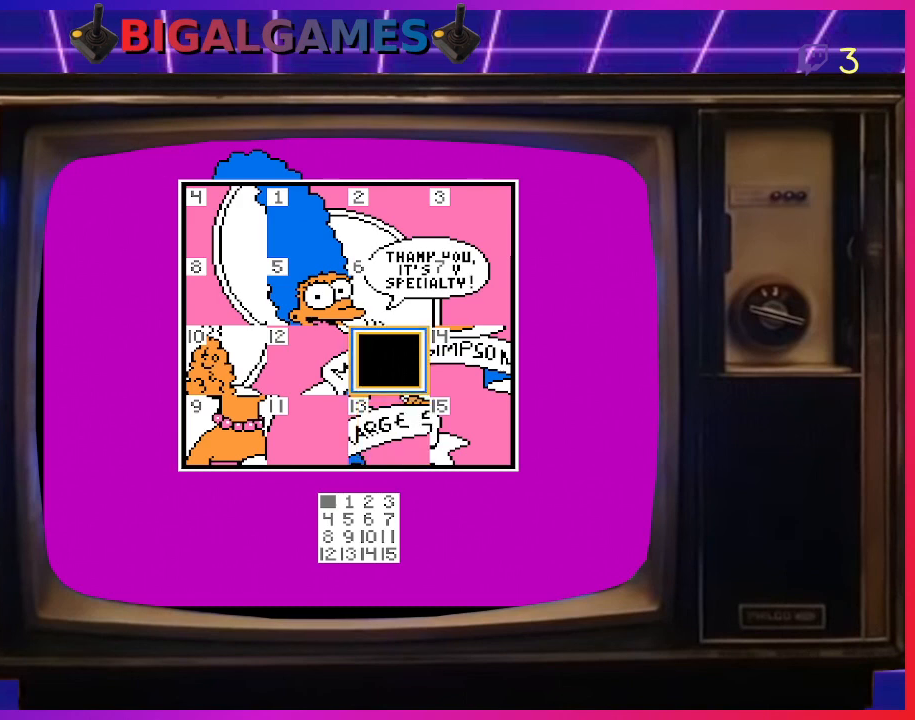
{"buttons": ["CIRCLE"], "right_stick": "center", "events": [[67, "DPAD_RIGHT", "down"], [200, "DPAD_RIGHT", "up"], [500, "CIRCLE", "down"]]}
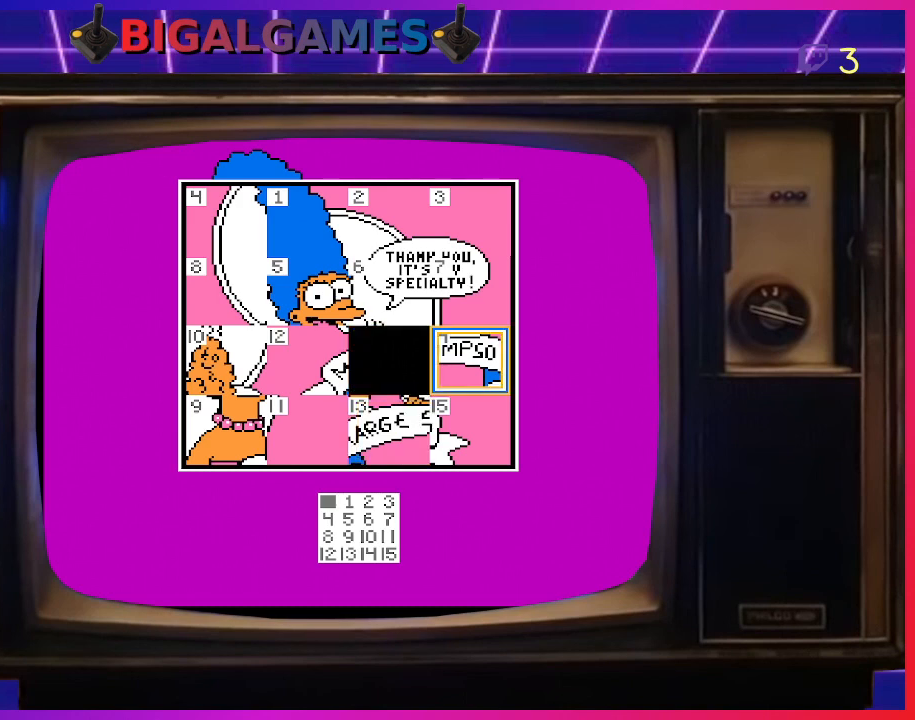
{"buttons": [], "right_stick": "center", "events": [[167, "CIRCLE", "up"]]}
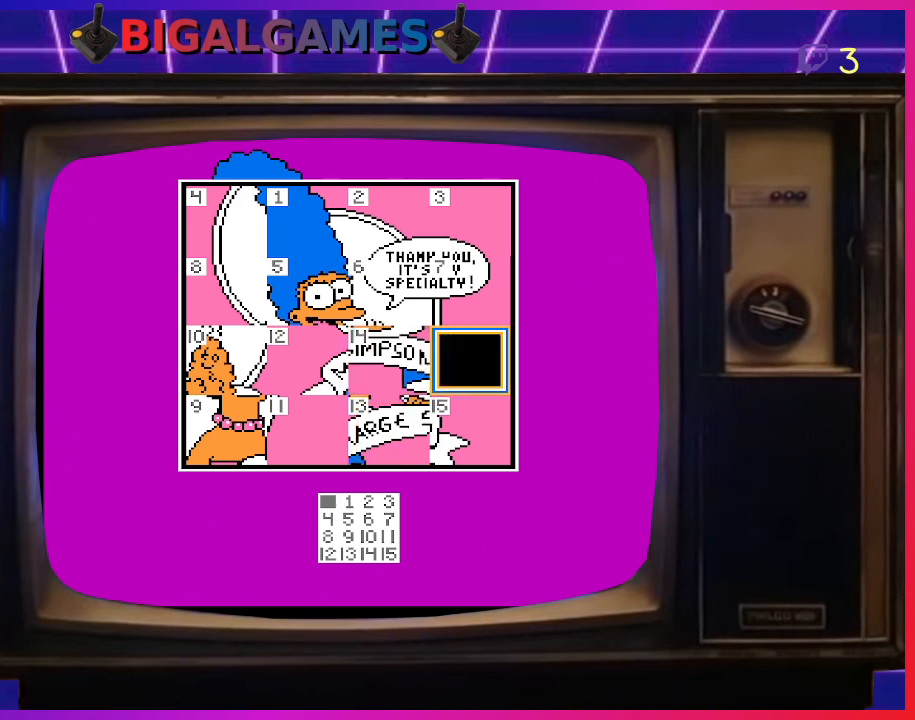
{"buttons": [], "right_stick": "center", "events": []}
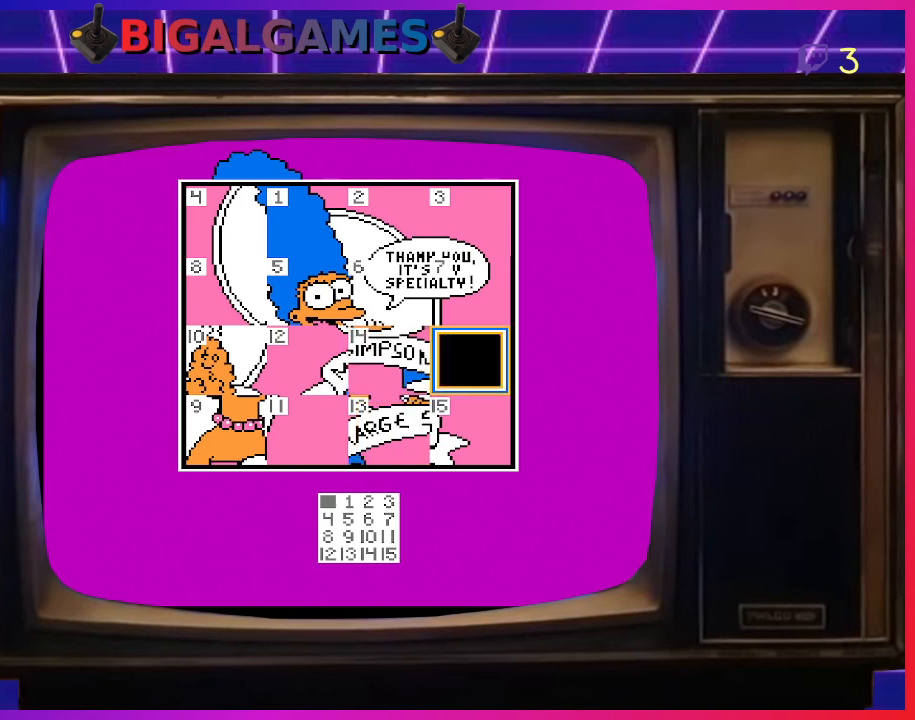
{"buttons": [], "right_stick": "center", "events": []}
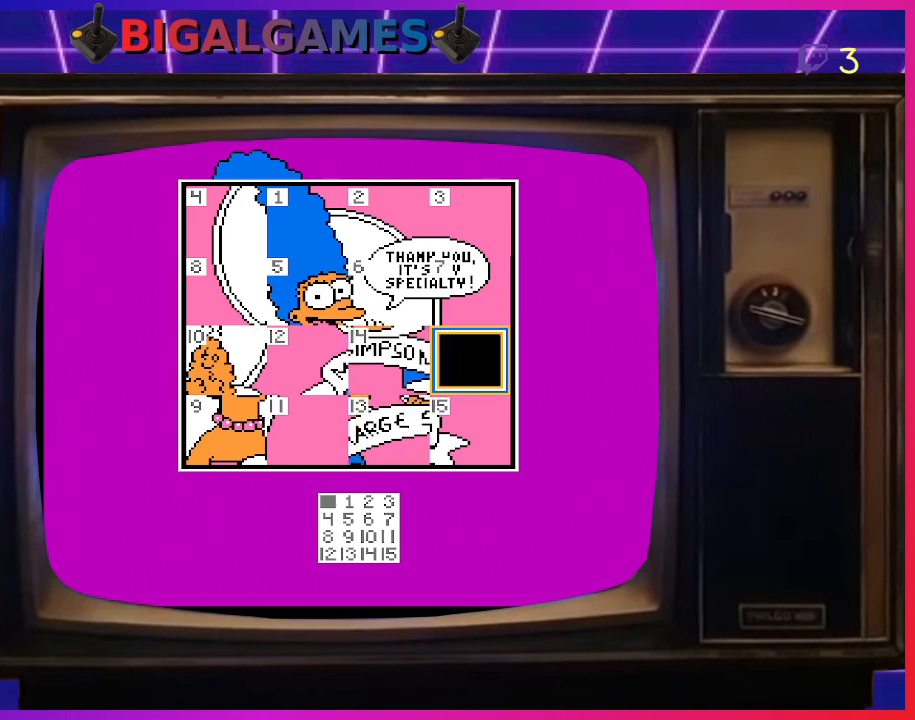
{"buttons": [], "right_stick": "center", "events": []}
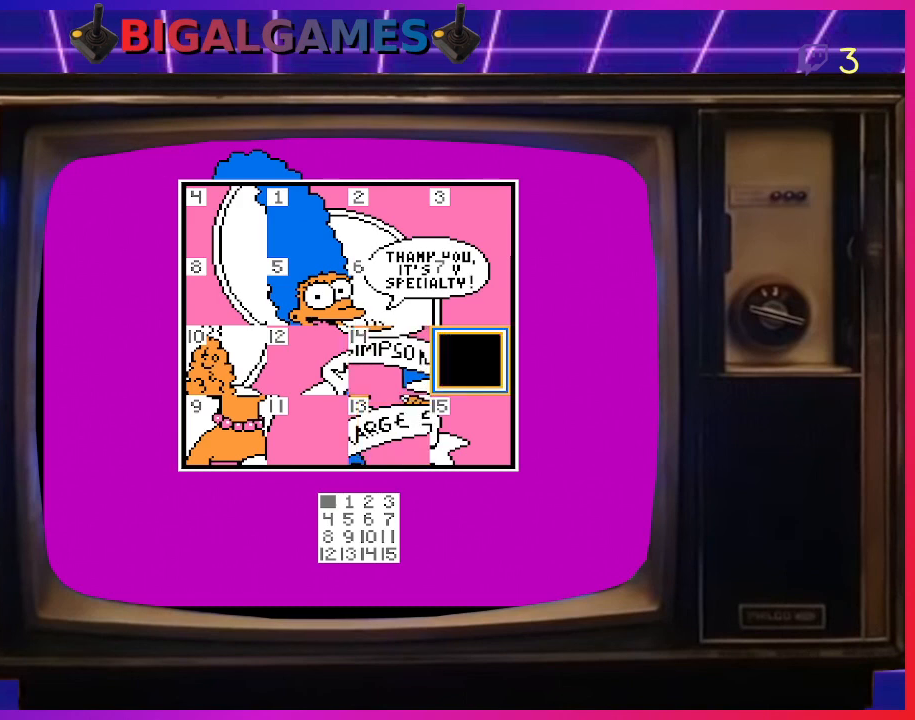
{"buttons": [], "right_stick": "center", "events": []}
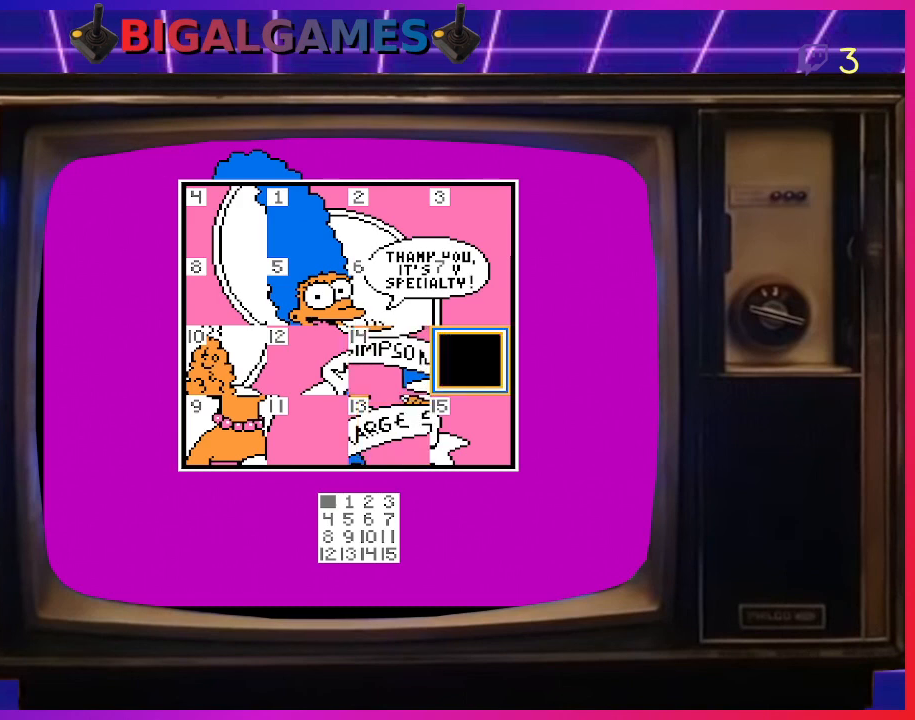
{"buttons": [], "right_stick": "center", "events": []}
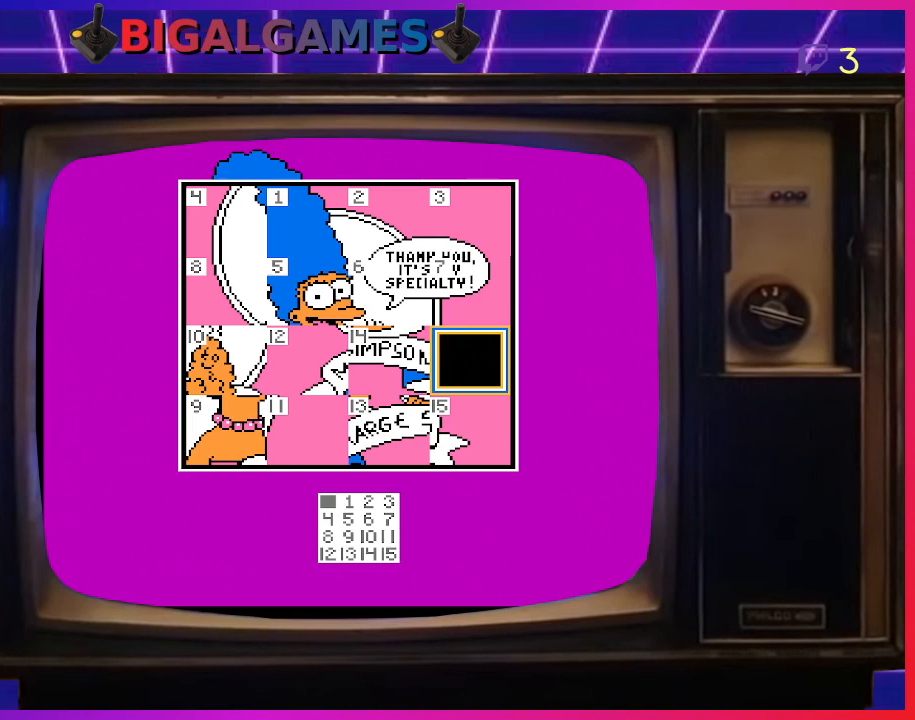
{"buttons": [], "right_stick": "center", "events": []}
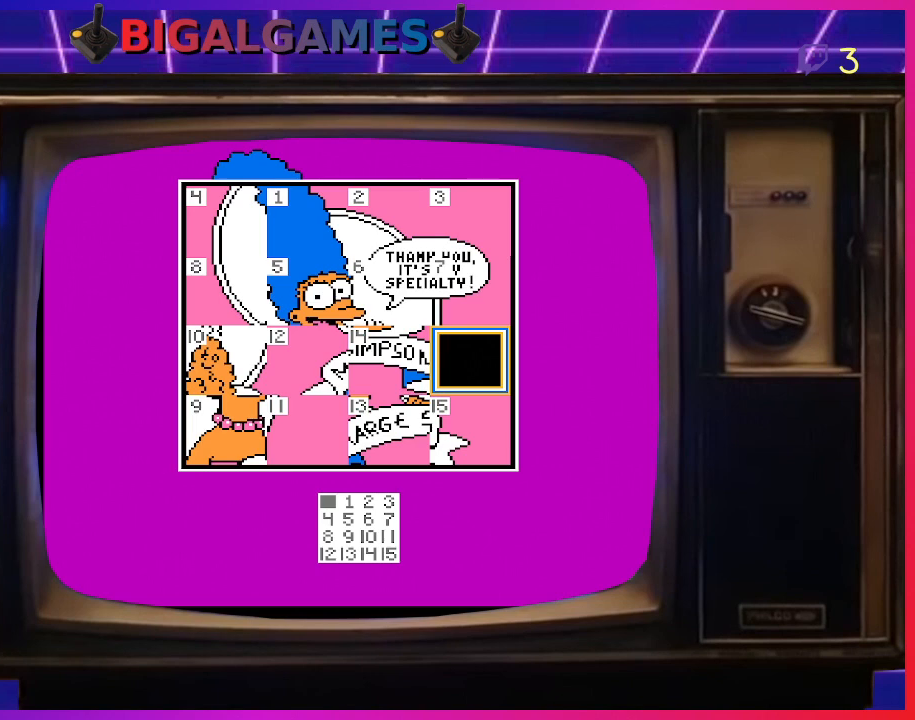
{"buttons": [], "right_stick": "center", "events": [[300, "DPAD_LEFT", "down"], [433, "DPAD_LEFT", "up"]]}